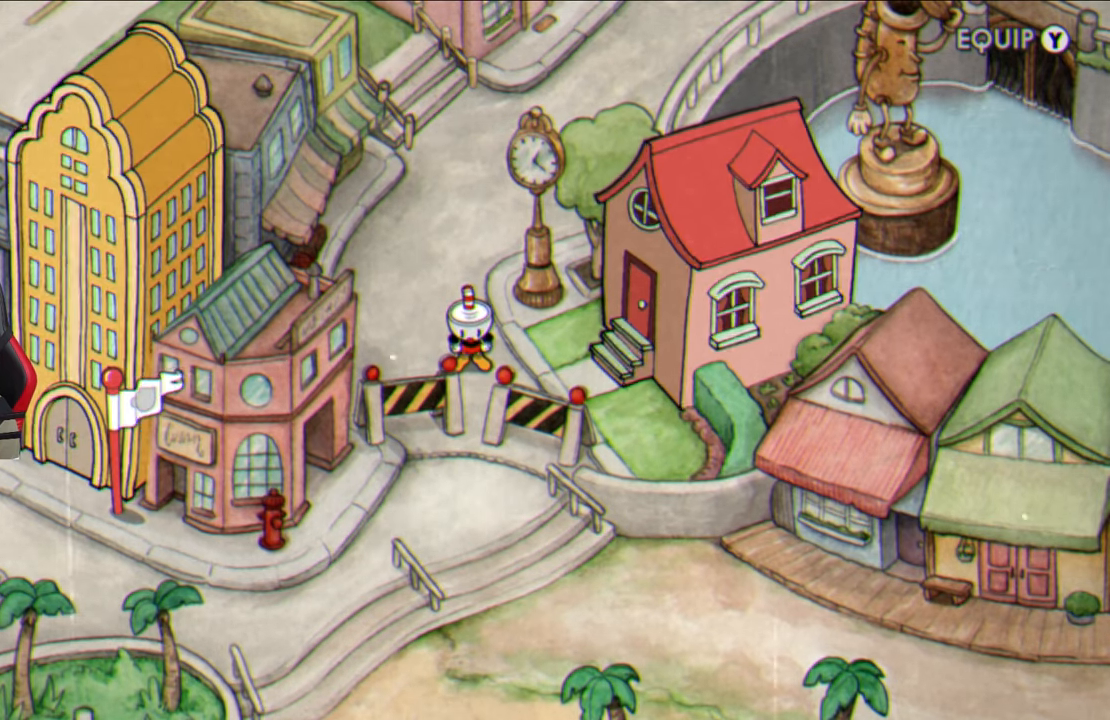
Gameplay with a controller (PlayStation layout); each line is a JSON object with the inputs held at the frame after it. "events" lists button and stick changes between this image and that frame as [ms after this image, input, new state], when the widget could be followed in between.
{"buttons": ["TRIANGLE"], "left_stick": "center", "right_stick": "center", "events": [[433, "TRIANGLE", "down"]]}
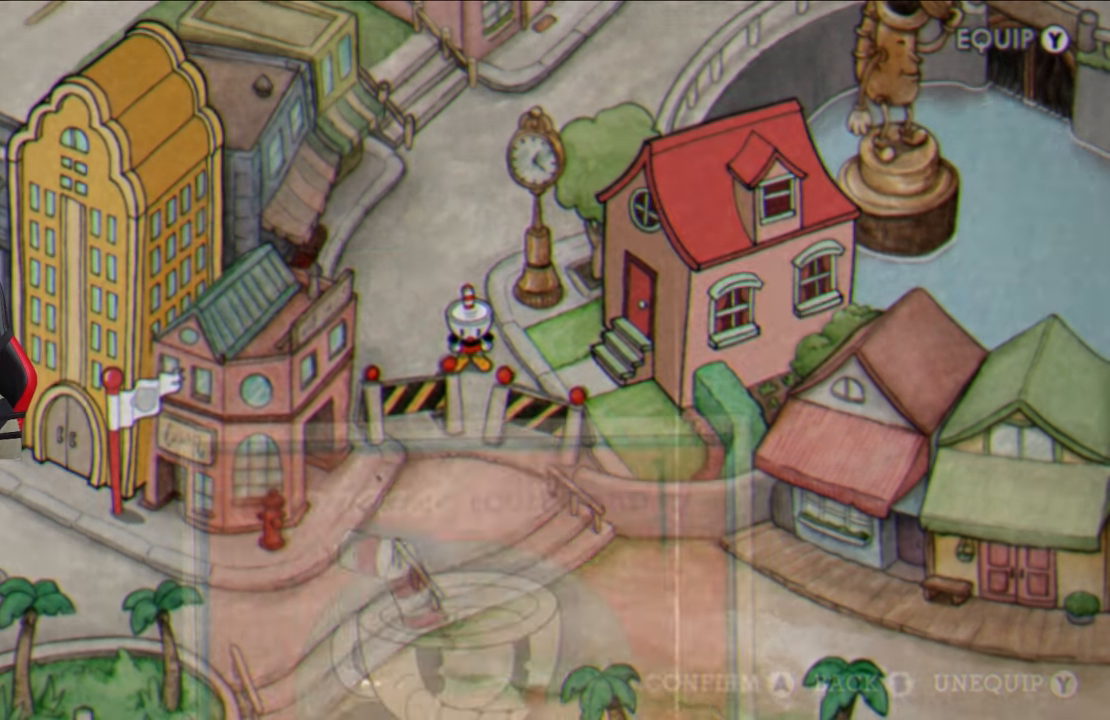
{"buttons": [], "left_stick": "center", "right_stick": "center", "events": [[50, "TRIANGLE", "up"]]}
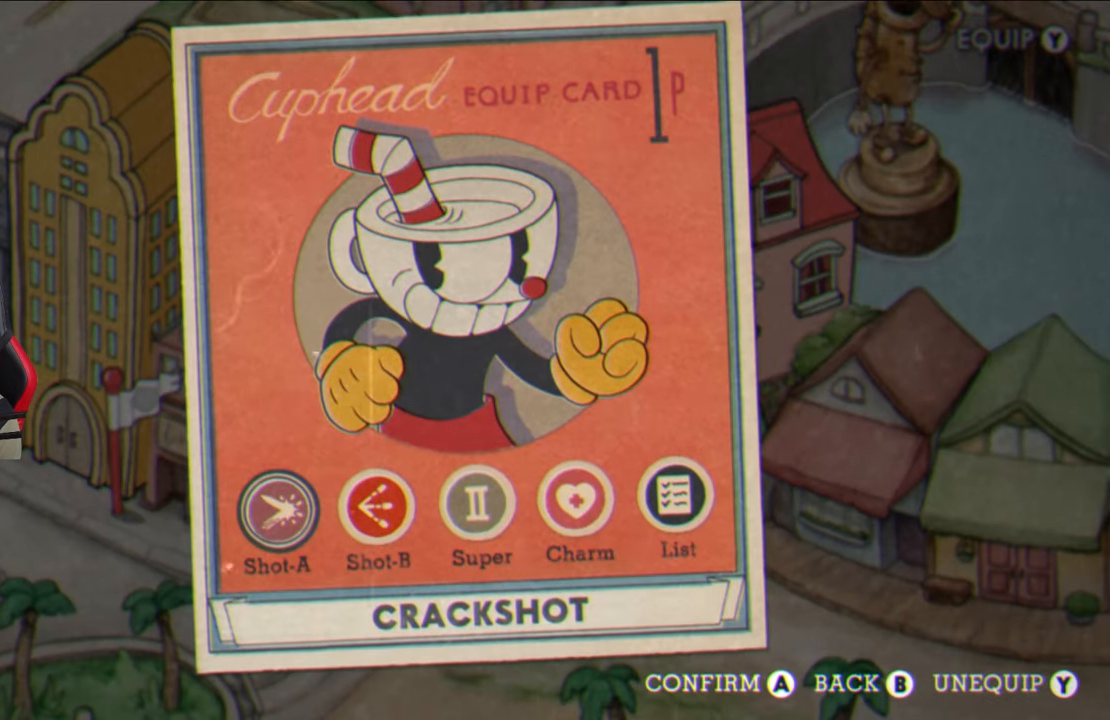
{"buttons": ["CROSS"], "left_stick": "center", "right_stick": "center", "events": [[467, "CROSS", "down"]]}
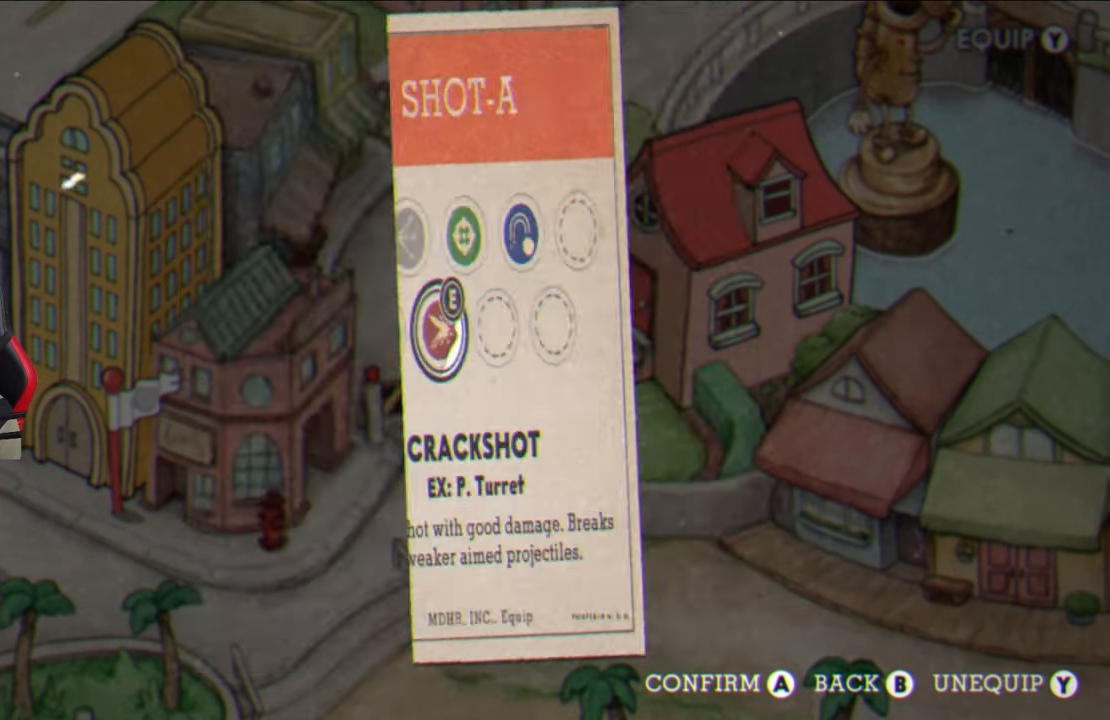
{"buttons": ["DPAD_LEFT"], "left_stick": "center", "right_stick": "center", "events": [[50, "CROSS", "up"], [483, "DPAD_LEFT", "down"]]}
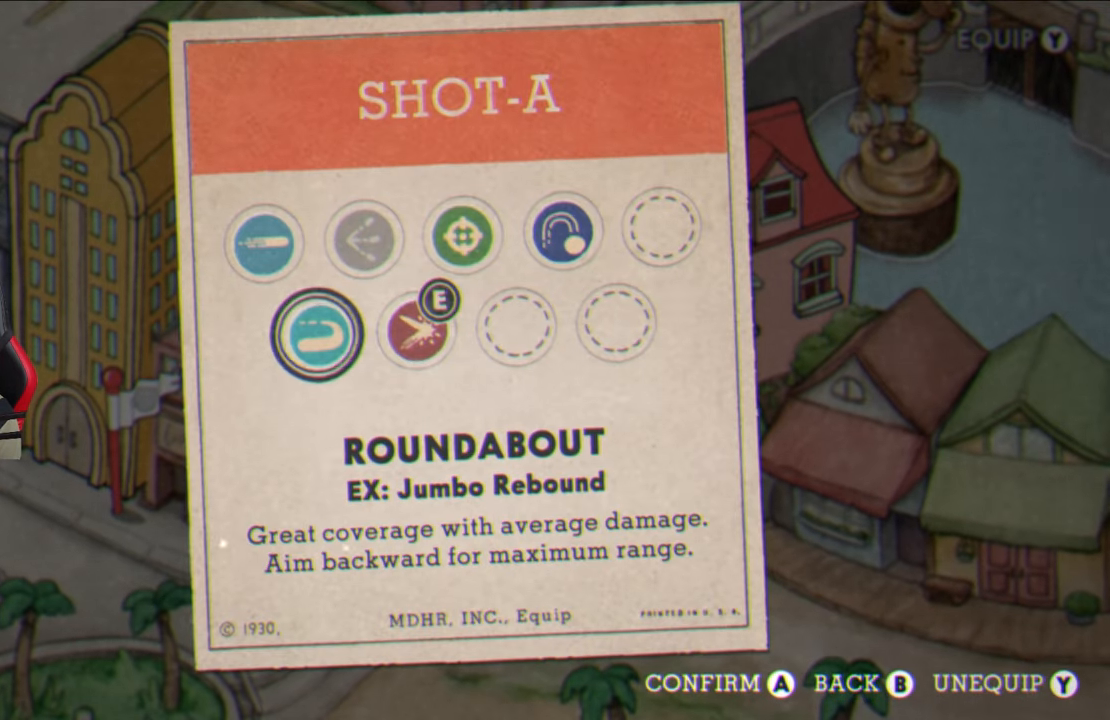
{"buttons": [], "left_stick": "center", "right_stick": "center", "events": [[67, "DPAD_LEFT", "up"], [283, "DPAD_UP", "down"], [383, "DPAD_UP", "up"]]}
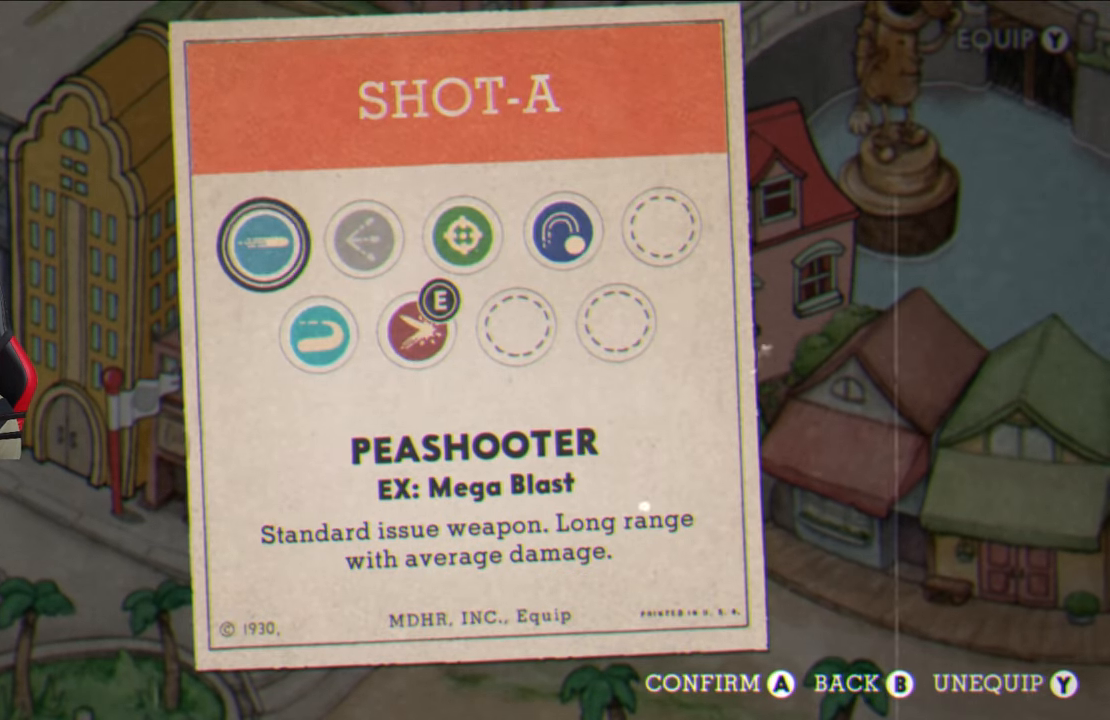
{"buttons": [], "left_stick": "center", "right_stick": "center", "events": [[117, "CROSS", "down"], [217, "CROSS", "up"], [333, "CIRCLE", "down"], [433, "CIRCLE", "up"]]}
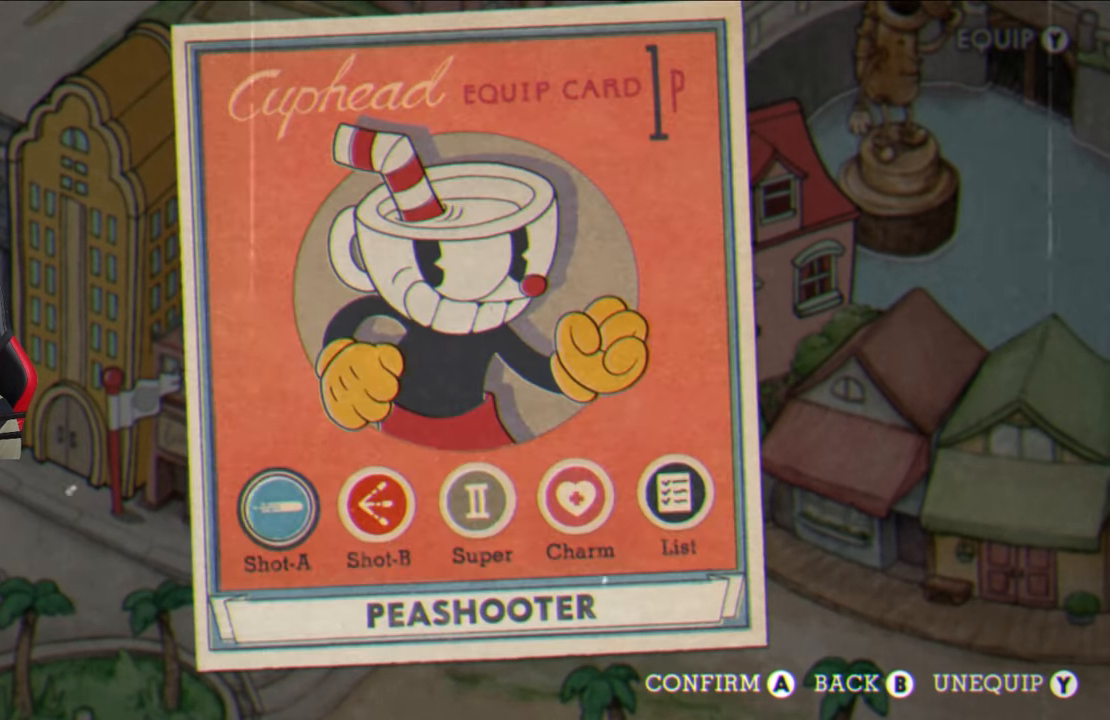
{"buttons": [], "left_stick": "center", "right_stick": "center", "events": [[150, "DPAD_RIGHT", "down"], [300, "DPAD_RIGHT", "up"]]}
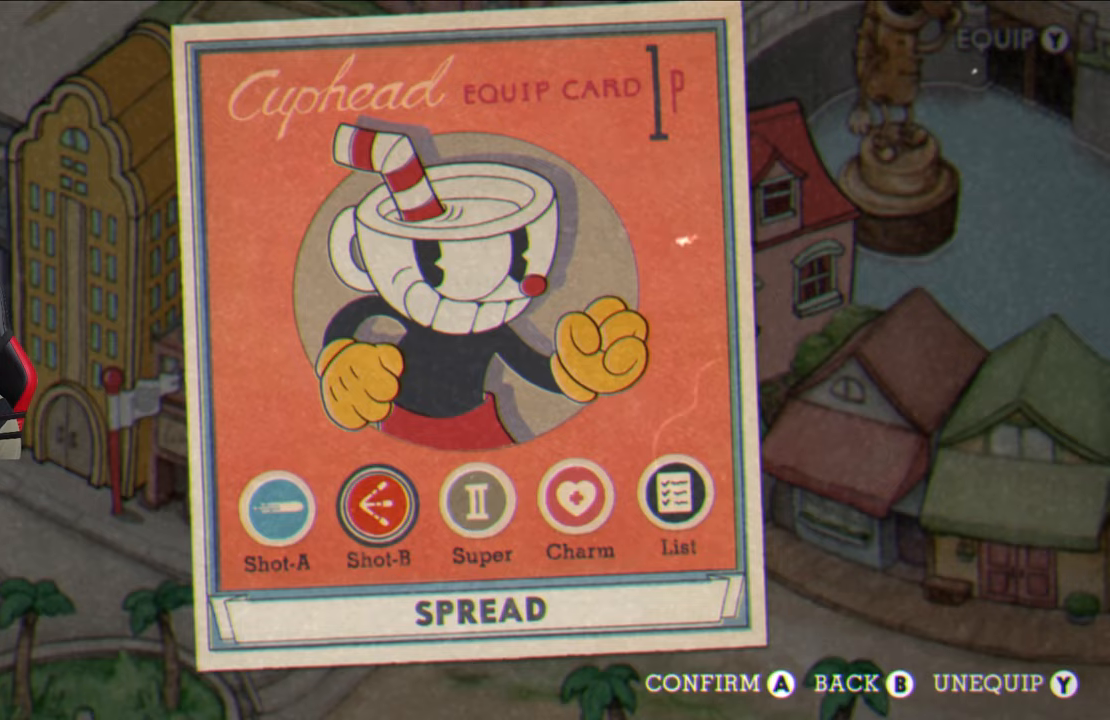
{"buttons": [], "left_stick": "center", "right_stick": "center", "events": []}
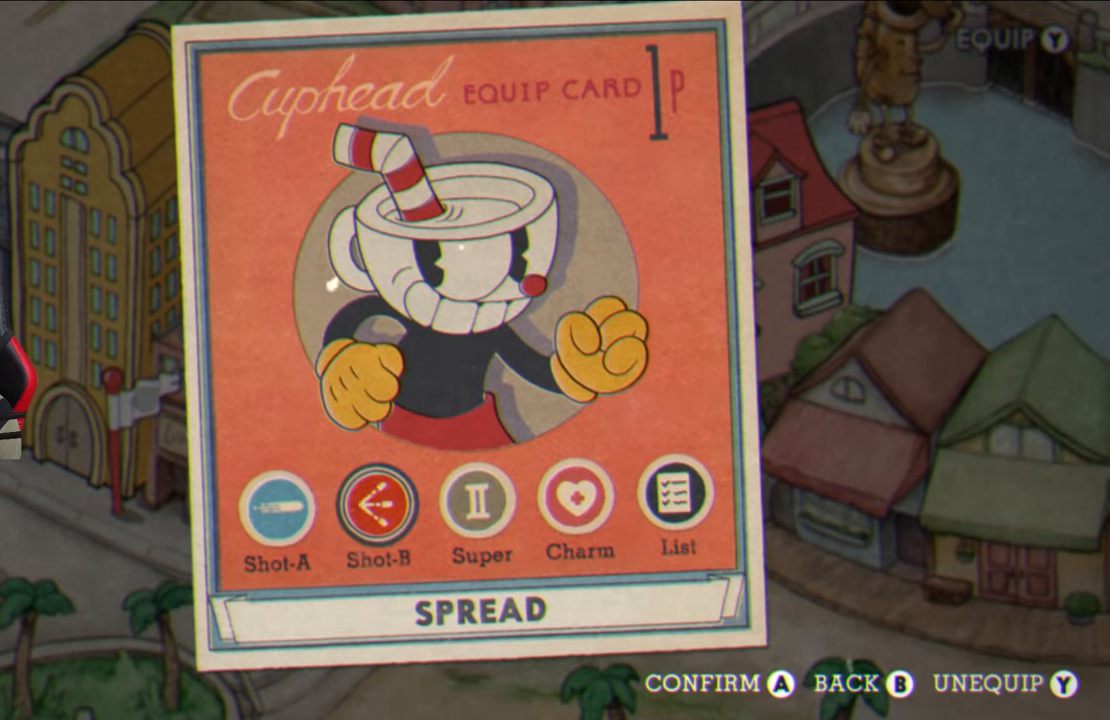
{"buttons": [], "left_stick": "center", "right_stick": "center", "events": [[283, "DPAD_RIGHT", "down"], [417, "DPAD_RIGHT", "up"]]}
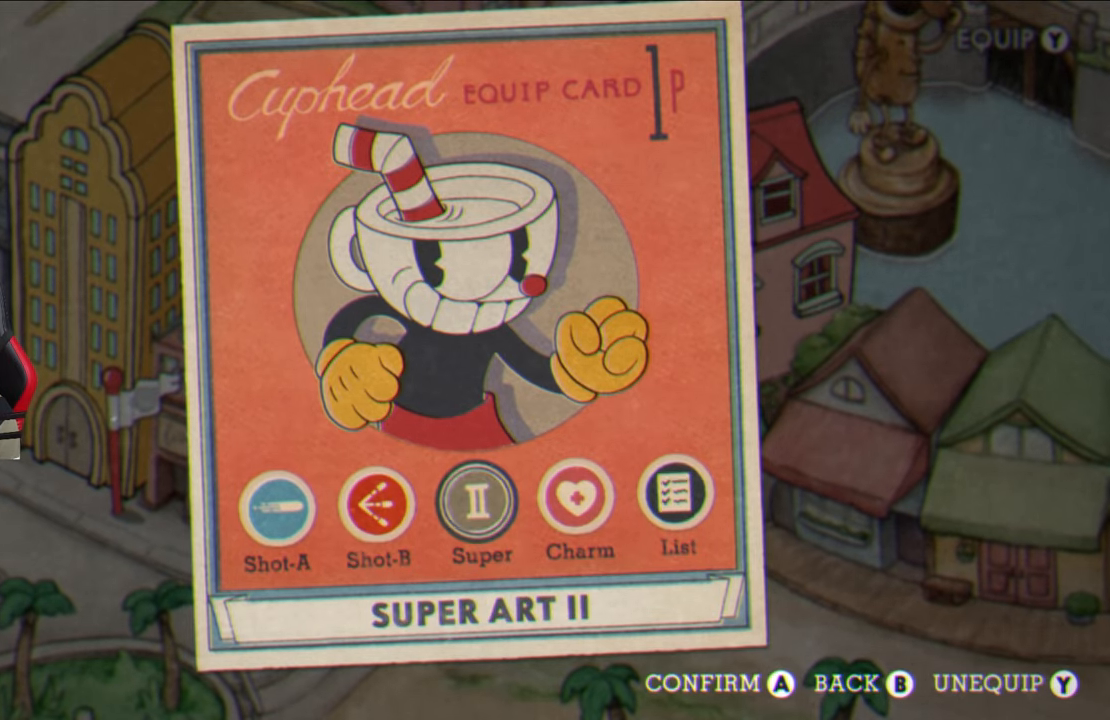
{"buttons": [], "left_stick": "center", "right_stick": "center", "events": []}
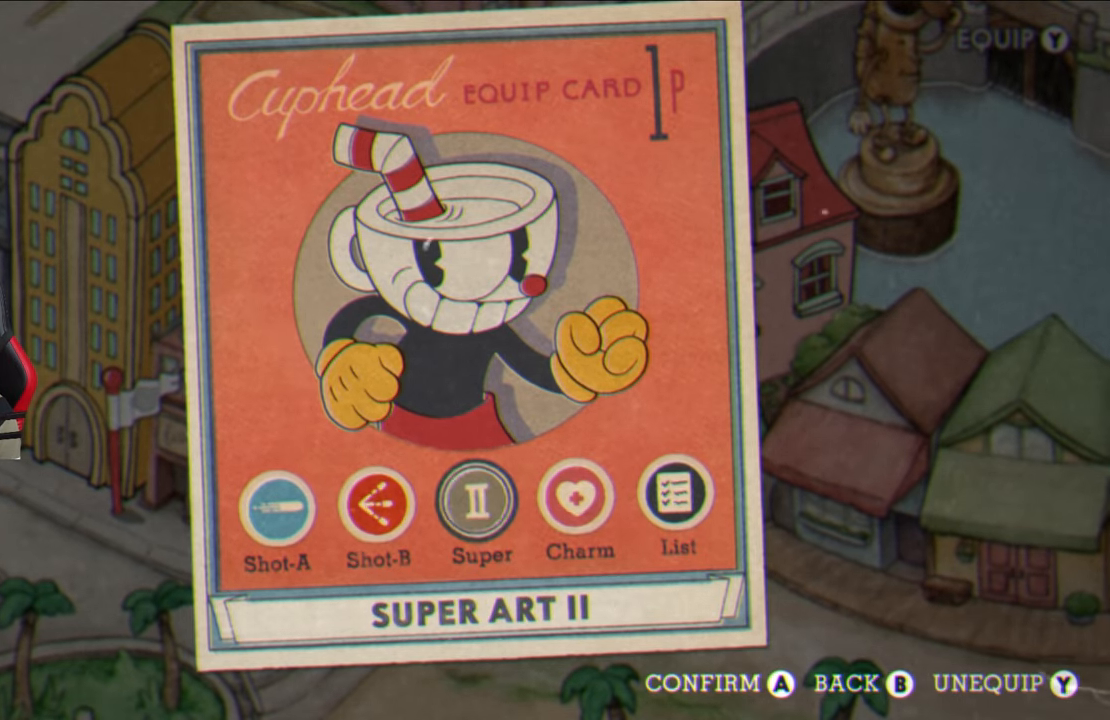
{"buttons": [], "left_stick": "right", "right_stick": "center", "events": [[100, "CIRCLE", "down"], [183, "CIRCLE", "up"], [483, "left_stick", "right"]]}
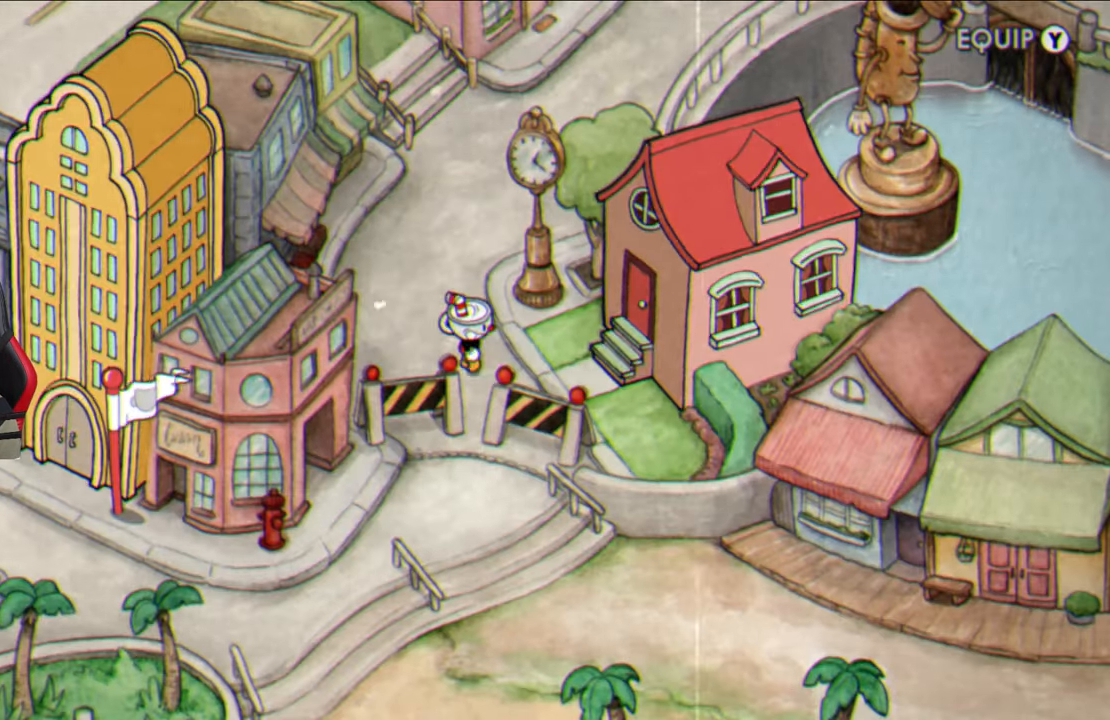
{"buttons": [], "left_stick": "center", "right_stick": "center", "events": [[17, "left_stick", "up-right"], [300, "CROSS", "down"], [350, "left_stick", "center"], [400, "CROSS", "up"]]}
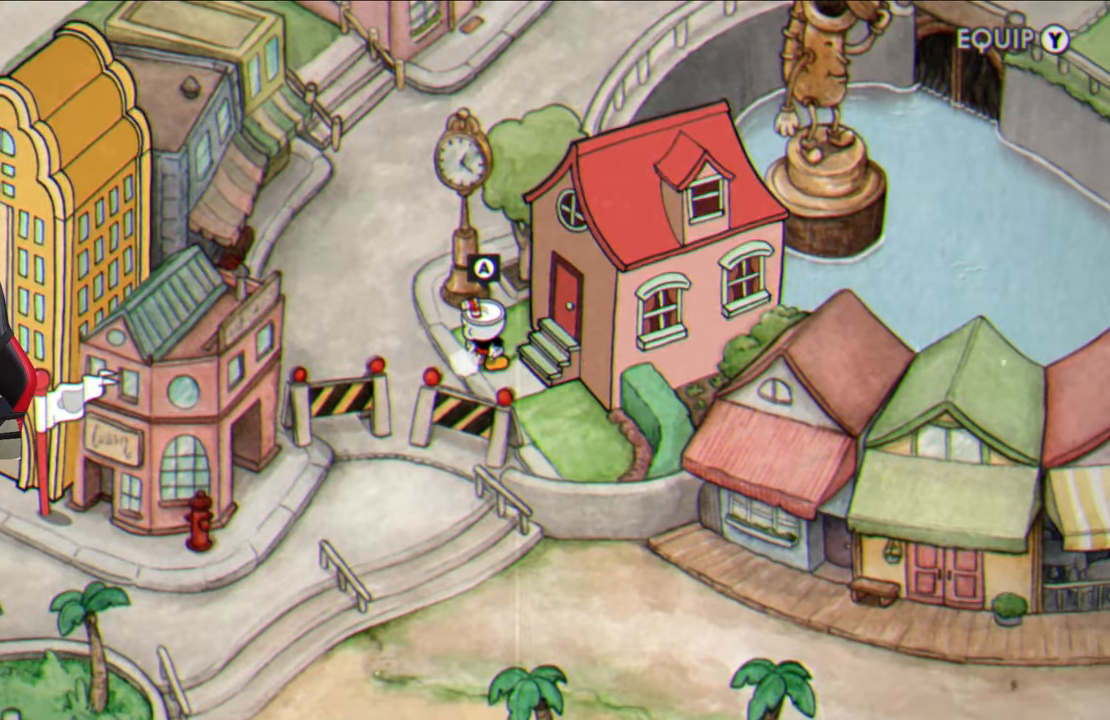
{"buttons": [], "left_stick": "center", "right_stick": "center", "events": [[200, "left_stick", "right"], [350, "left_stick", "center"]]}
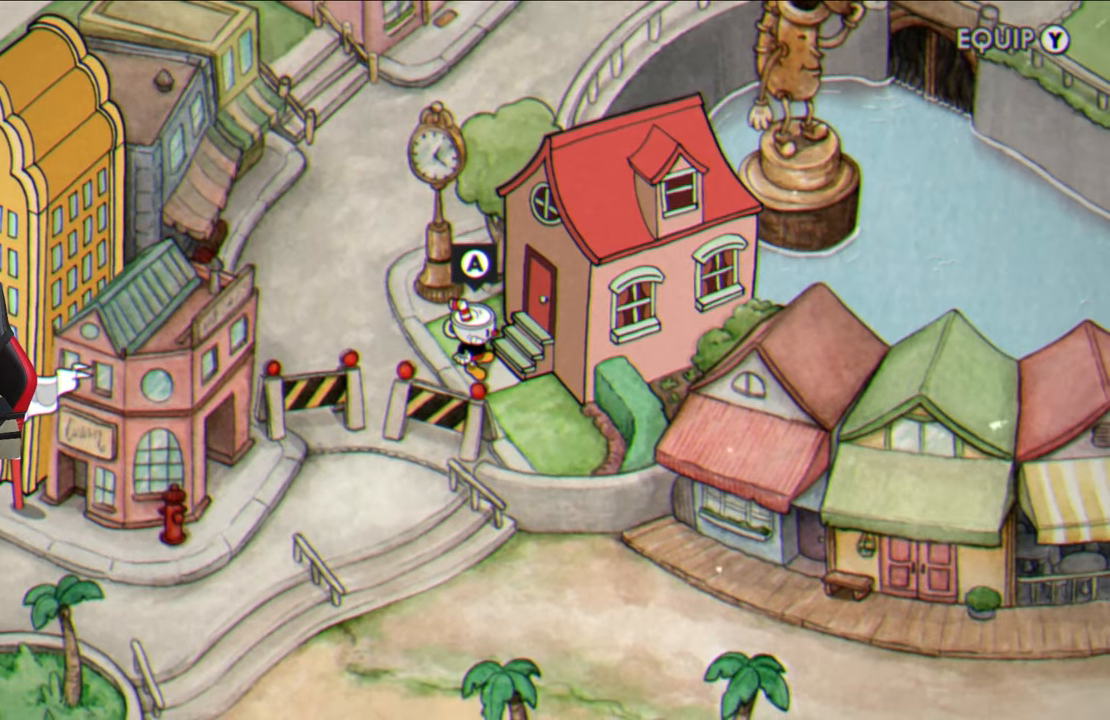
{"buttons": [], "left_stick": "center", "right_stick": "center", "events": [[33, "CROSS", "down"], [150, "CROSS", "up"], [400, "CROSS", "down"], [483, "CROSS", "up"]]}
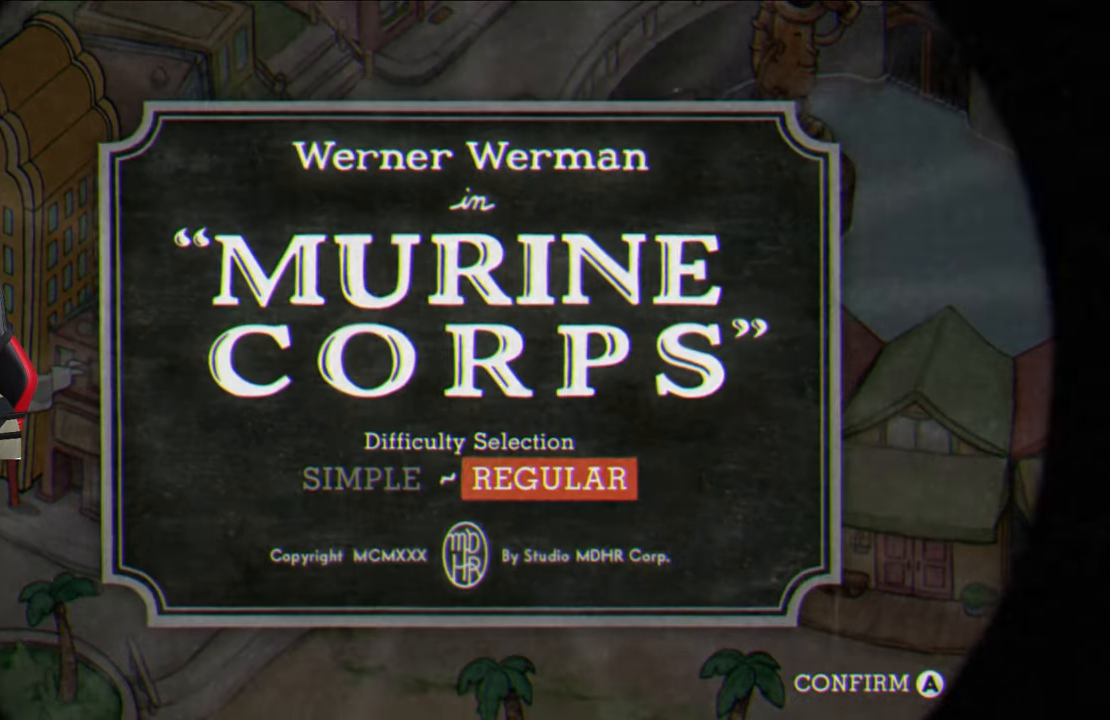
{"buttons": [], "left_stick": "up-right", "right_stick": "center", "events": [[217, "left_stick", "up-right"]]}
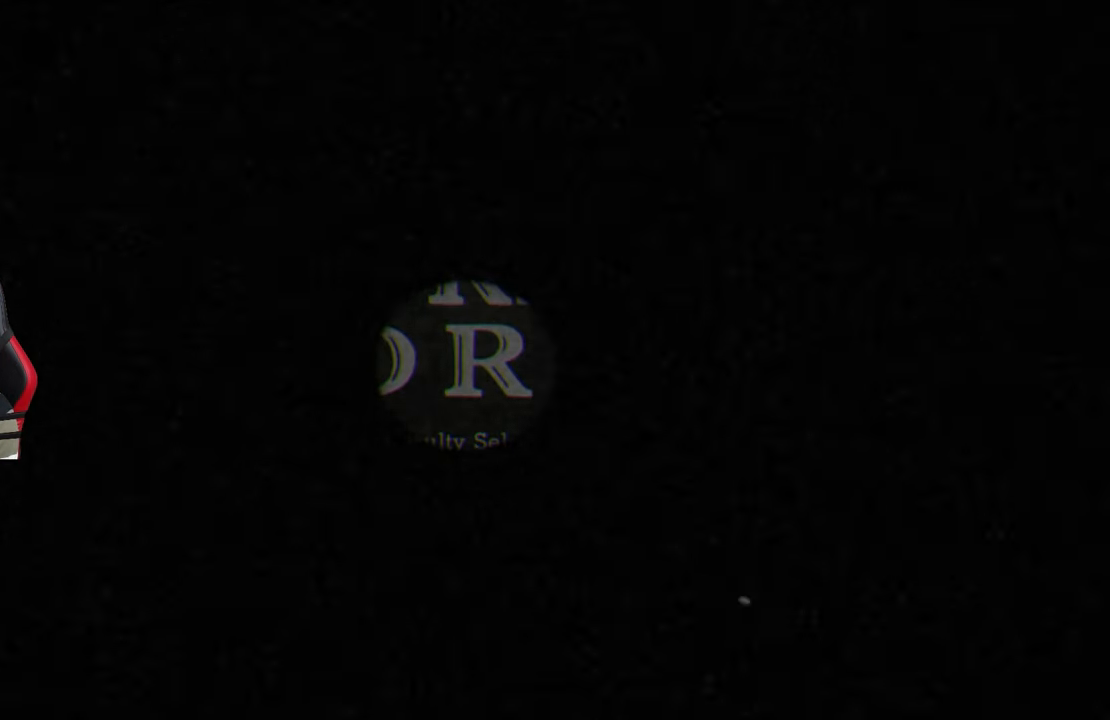
{"buttons": [], "left_stick": "center", "right_stick": "center", "events": [[233, "left_stick", "center"]]}
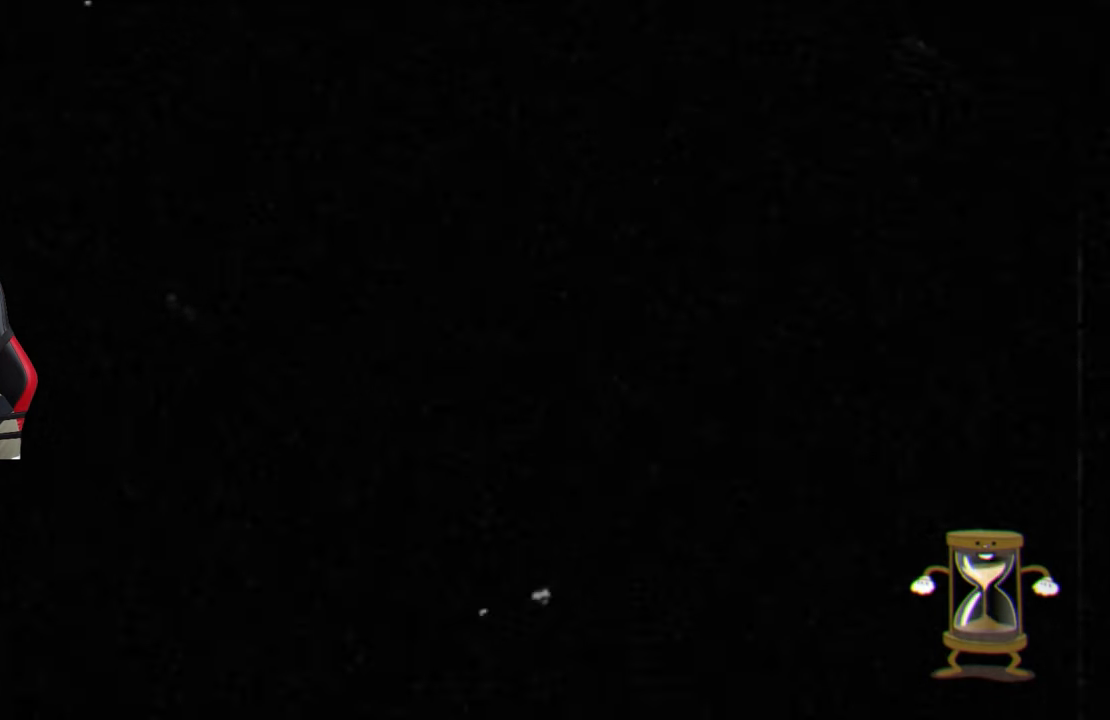
{"buttons": [], "left_stick": "center", "right_stick": "center", "events": []}
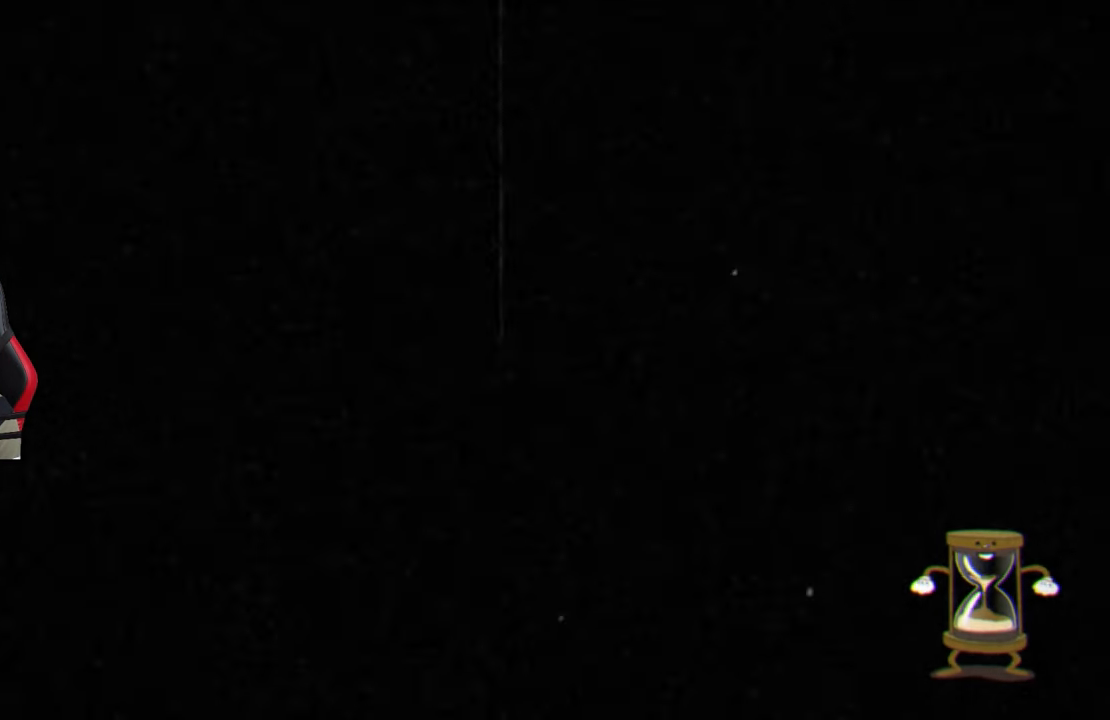
{"buttons": [], "left_stick": "center", "right_stick": "center", "events": []}
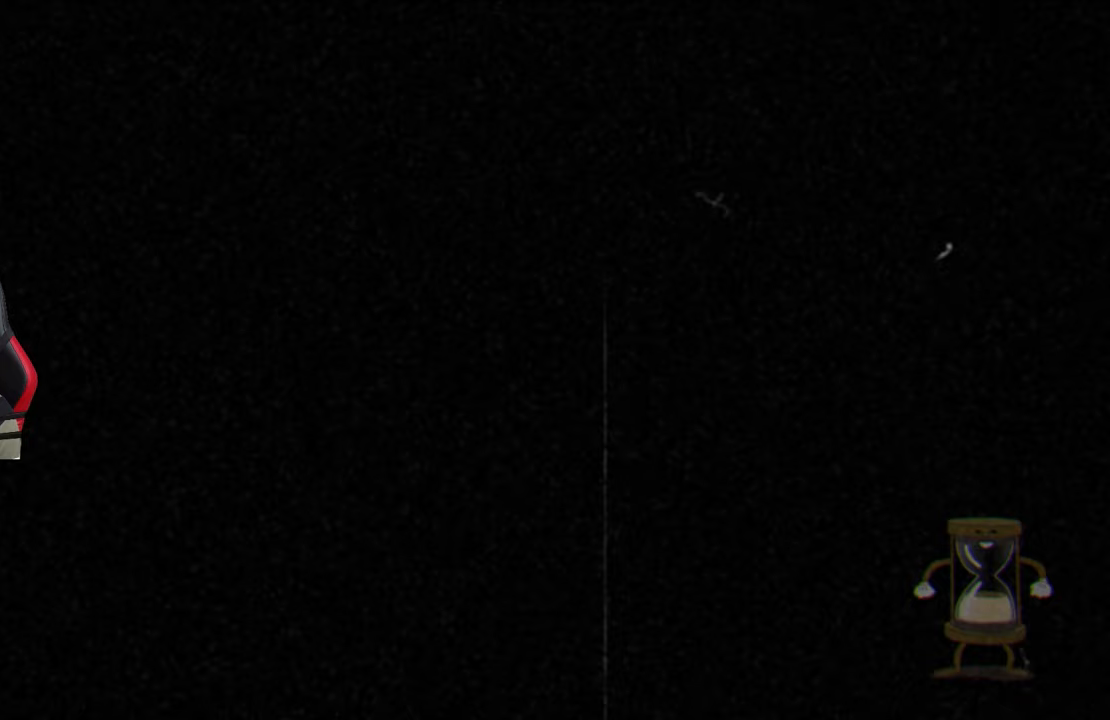
{"buttons": ["SQUARE"], "left_stick": "center", "right_stick": "center", "events": [[33, "SQUARE", "down"]]}
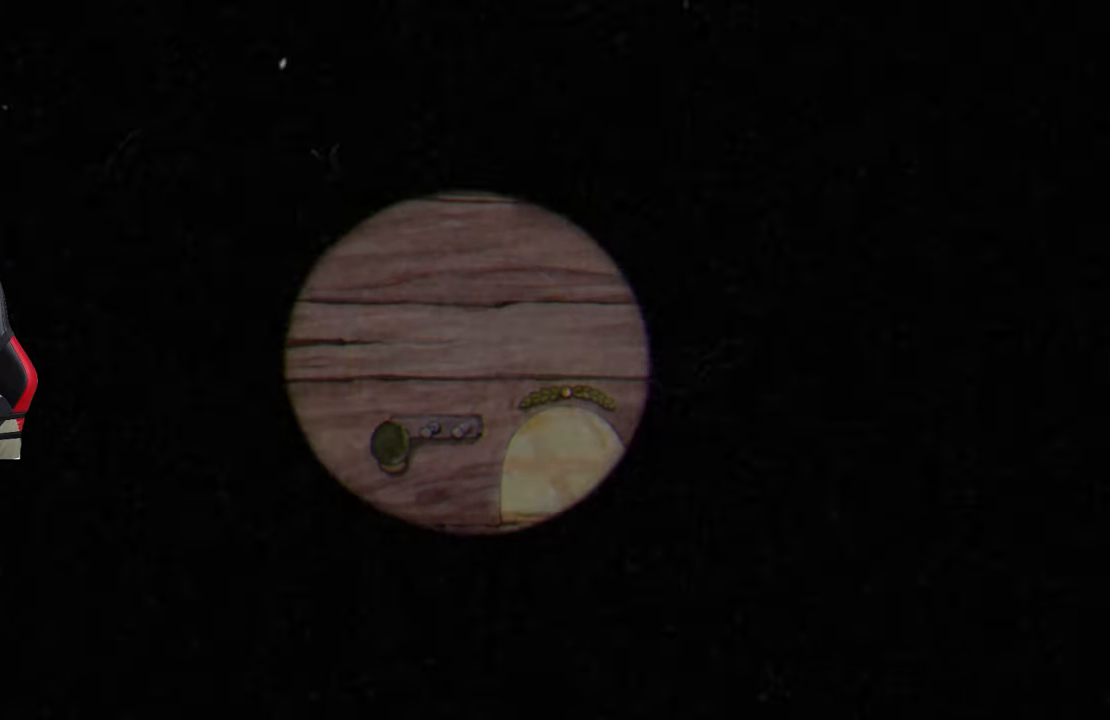
{"buttons": ["SQUARE"], "left_stick": "center", "right_stick": "center", "events": []}
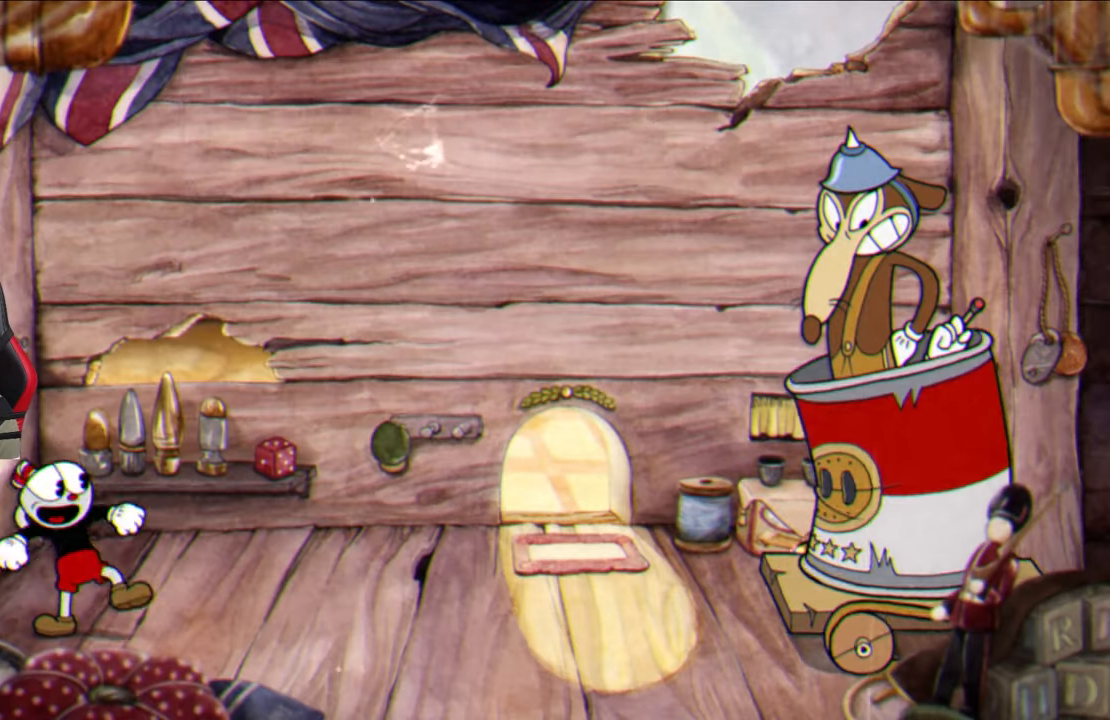
{"buttons": ["SQUARE"], "left_stick": "center", "right_stick": "center", "events": []}
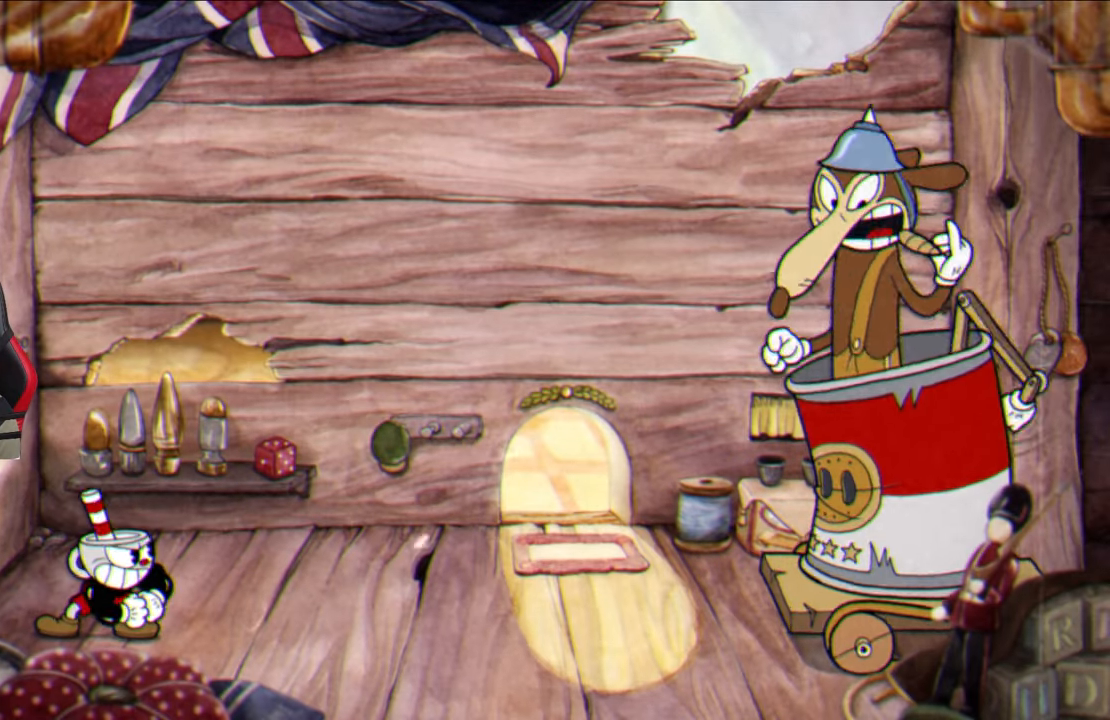
{"buttons": ["SQUARE"], "left_stick": "center", "right_stick": "center", "events": []}
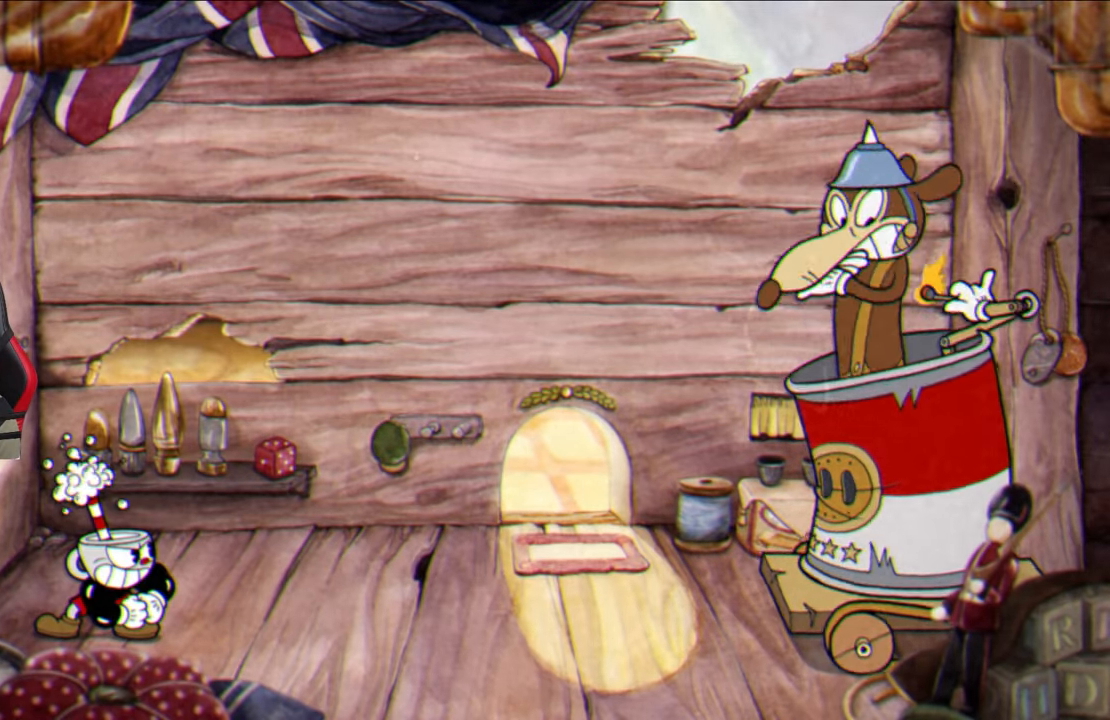
{"buttons": ["SQUARE"], "left_stick": "center", "right_stick": "center", "events": []}
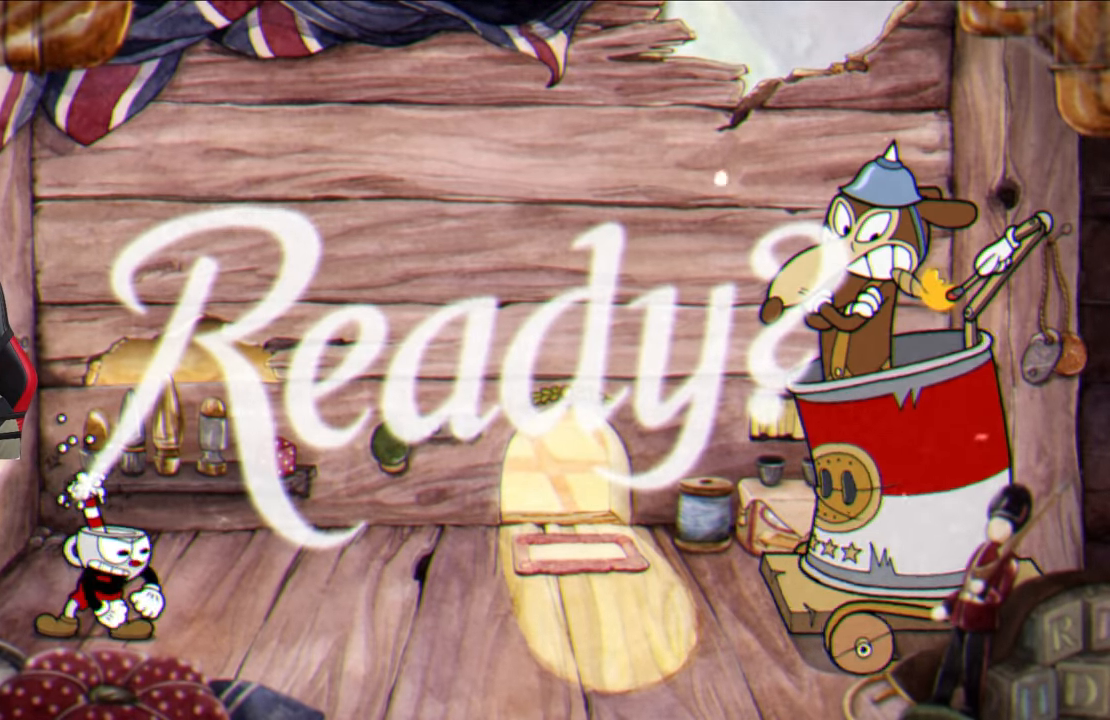
{"buttons": ["SQUARE"], "left_stick": "center", "right_stick": "center", "events": []}
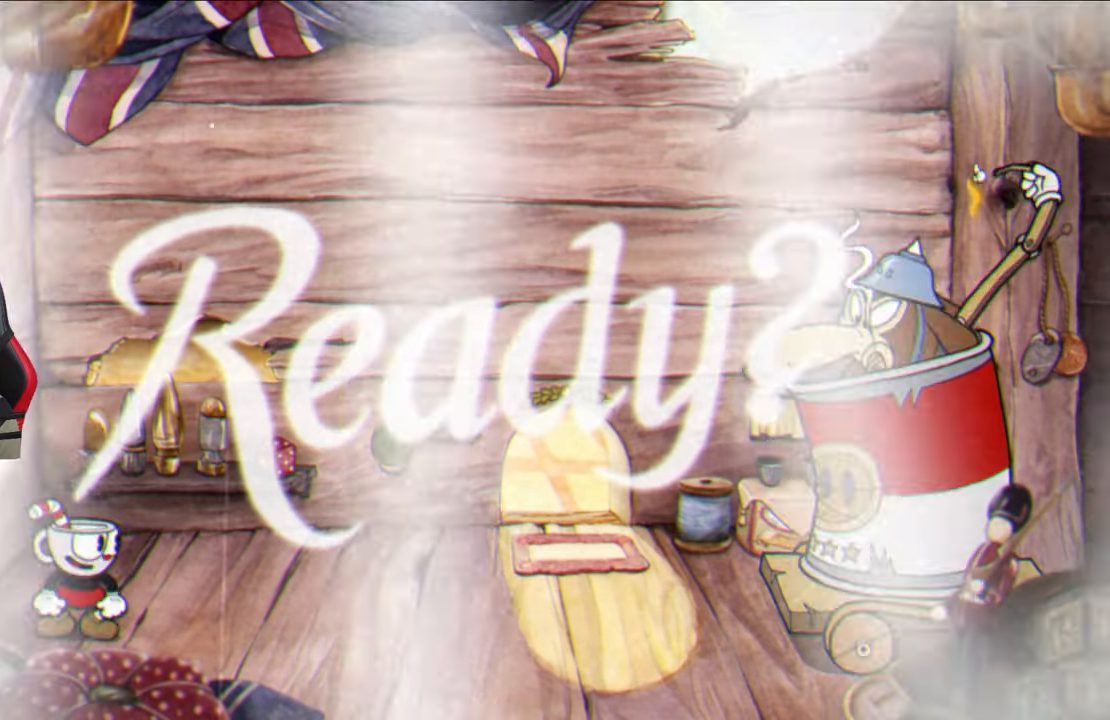
{"buttons": ["SQUARE"], "left_stick": "center", "right_stick": "center", "events": []}
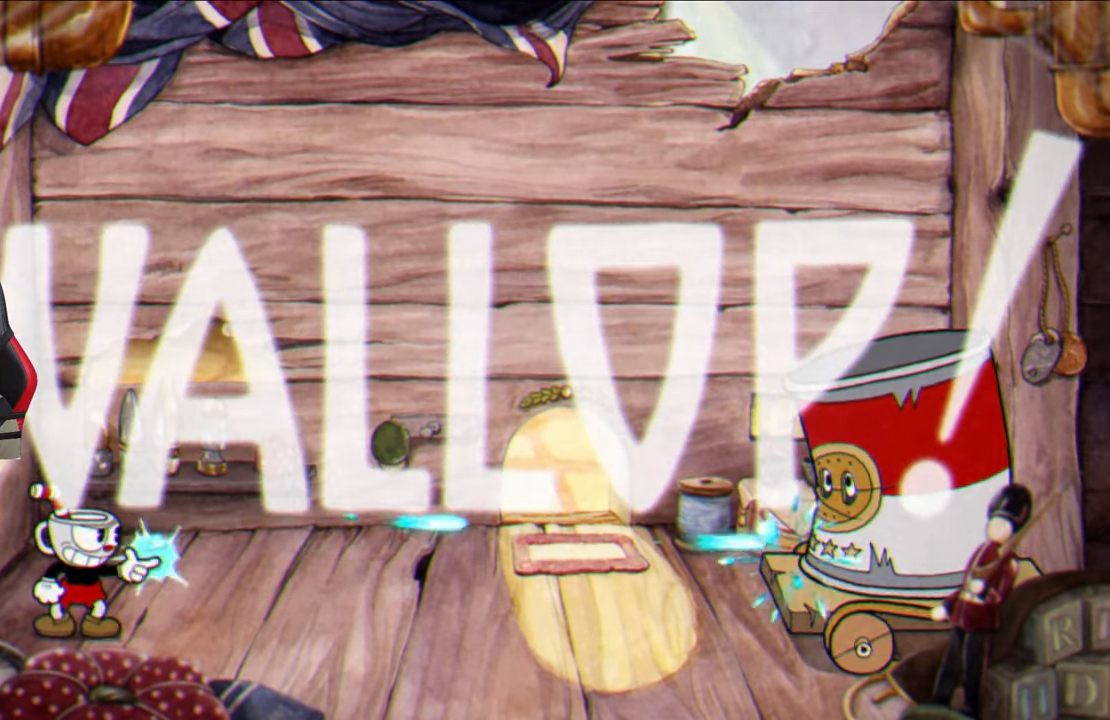
{"buttons": ["SQUARE"], "left_stick": "center", "right_stick": "center", "events": []}
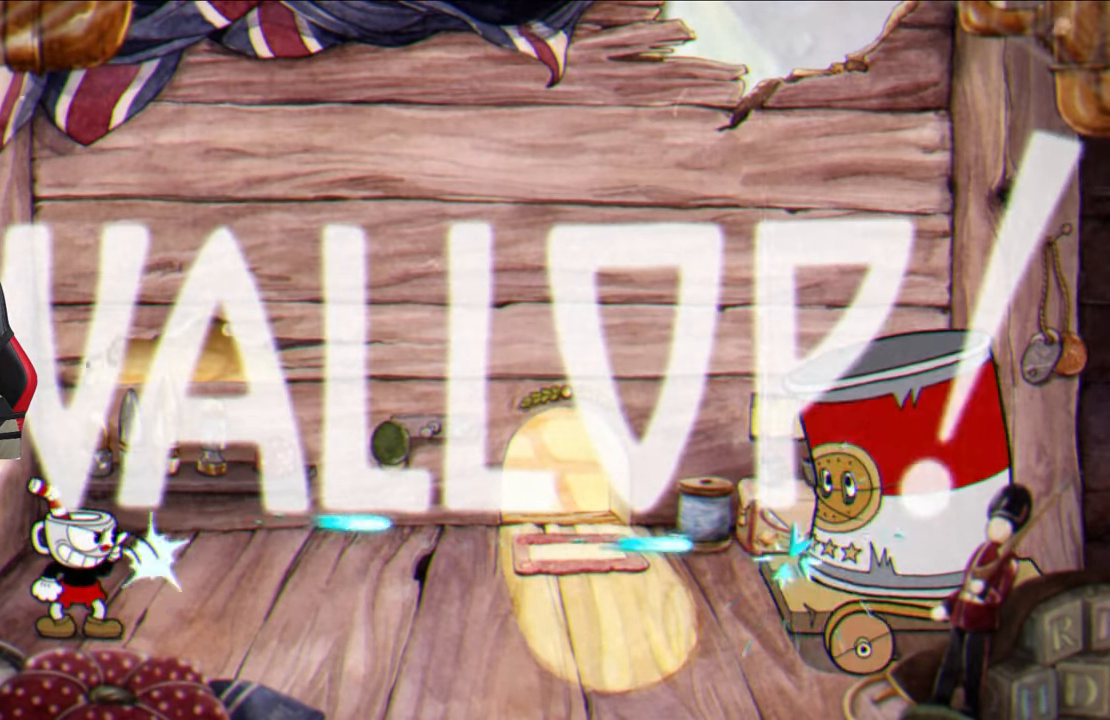
{"buttons": ["SQUARE"], "left_stick": "center", "right_stick": "center", "events": []}
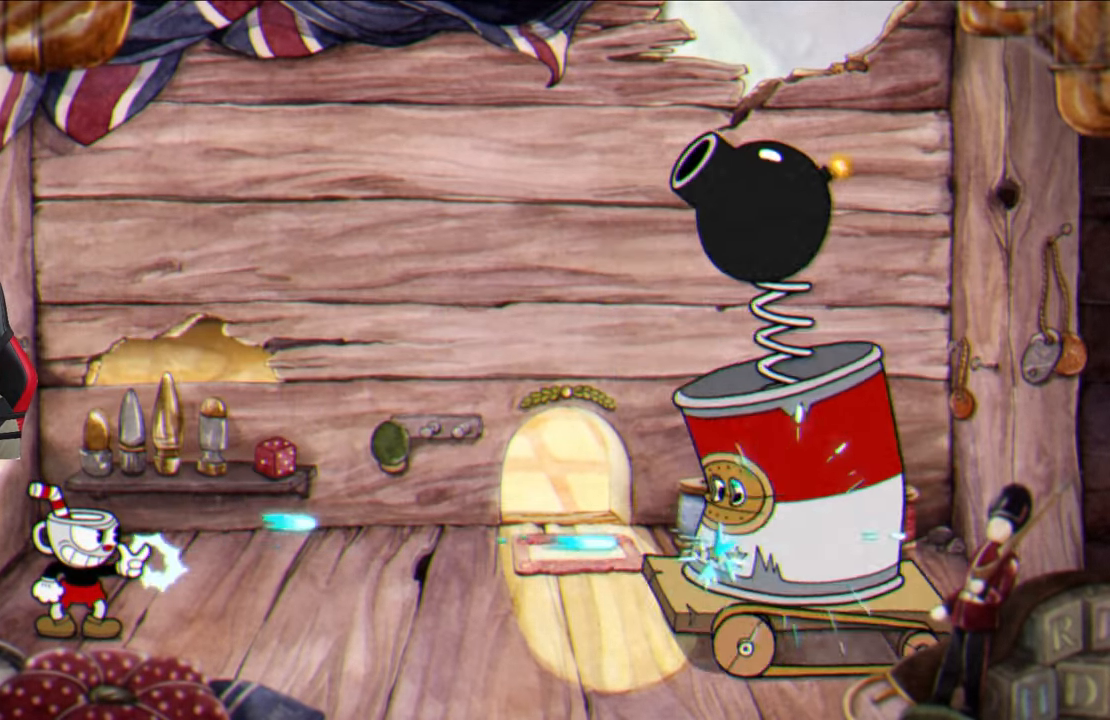
{"buttons": ["SQUARE"], "left_stick": "center", "right_stick": "center", "events": []}
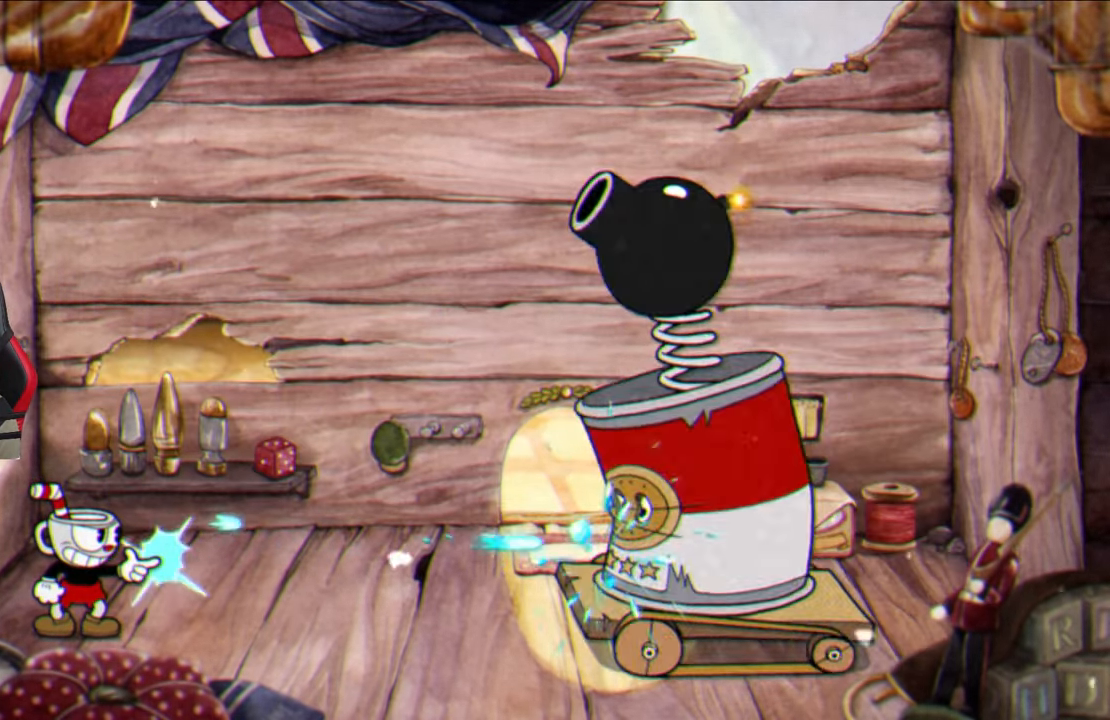
{"buttons": ["SQUARE"], "left_stick": "center", "right_stick": "center", "events": []}